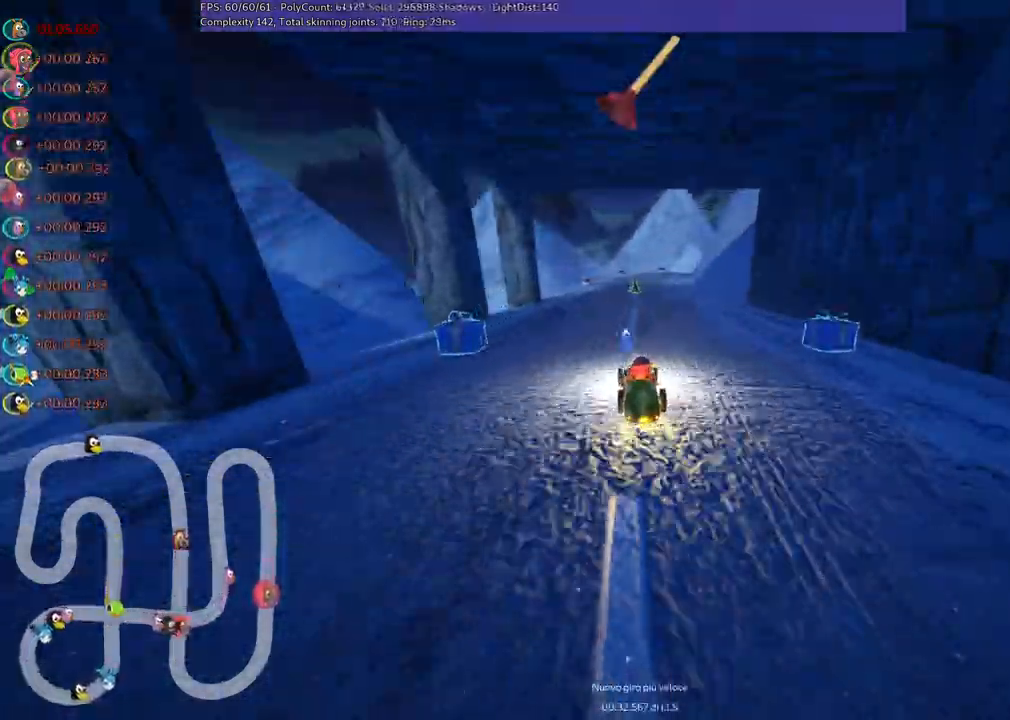
Gameplay with keyboard; each line is a JSON object with the keys held at the frame after it. "events" lists presses ("down") and releases ("up") of ".", "/", "alt_r", "b", "c", "comma", "ctrl_r", "d", "down", "f", "g", "h", "j", "k", "l", "left", "m", "n", "quote", "return", "right", "semicolon", "shift_r", "space", "super", "up" and "v" between this image and that frame as [ms after this image, input, new state], when the widget could be followed in between. No other keys are recorded. Mouse input is not recorded.
{"keys": ["left", "up"], "events": [[100, "space", "up"], [200, "right", "up"], [333, "n", "down"], [467, "left", "down"], [467, "n", "up"]]}
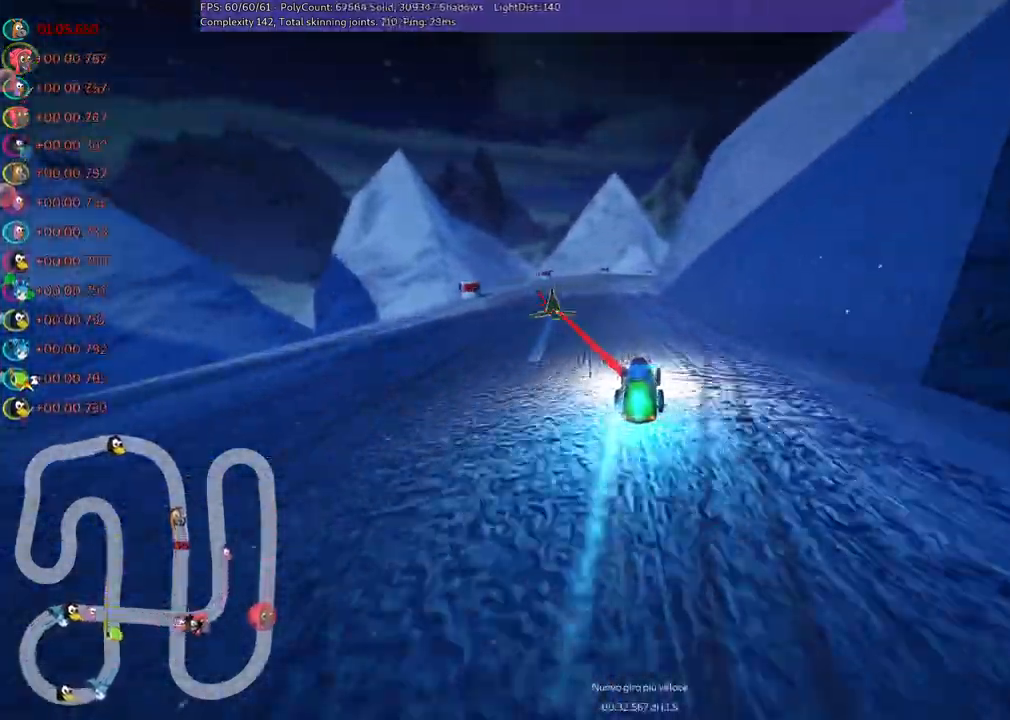
{"keys": ["left", "m", "up"], "events": [[167, "left", "up"], [217, "right", "down"], [250, "m", "down"], [300, "left", "down"], [400, "right", "up"]]}
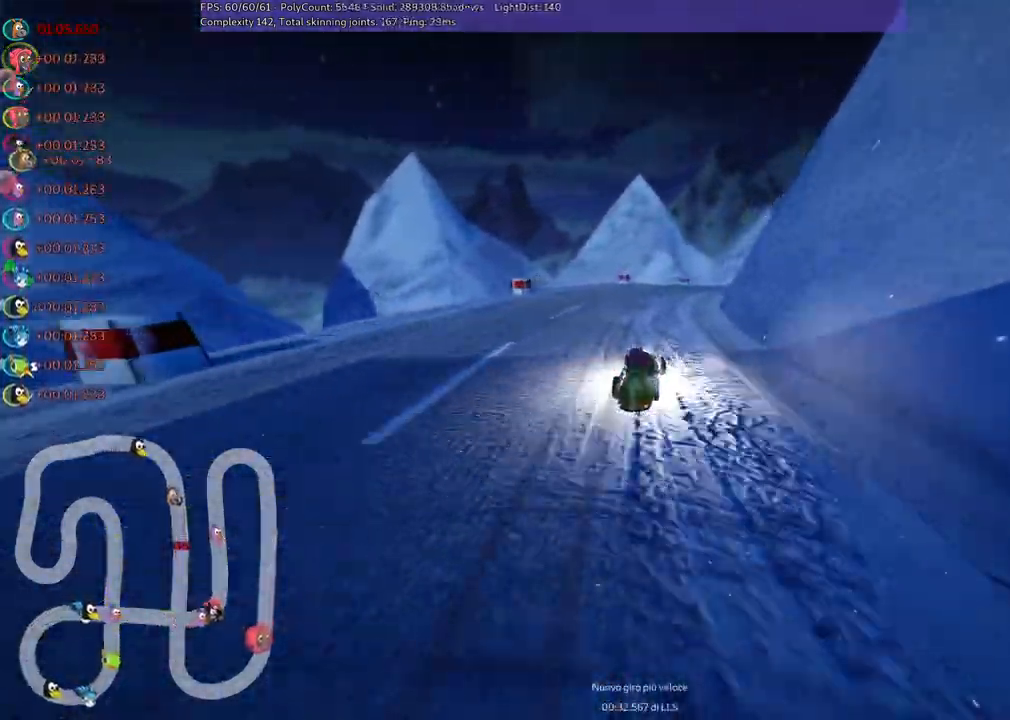
{"keys": ["left", "m", "up"], "events": [[33, "right", "down"], [183, "right", "up"], [317, "right", "down"], [500, "right", "up"]]}
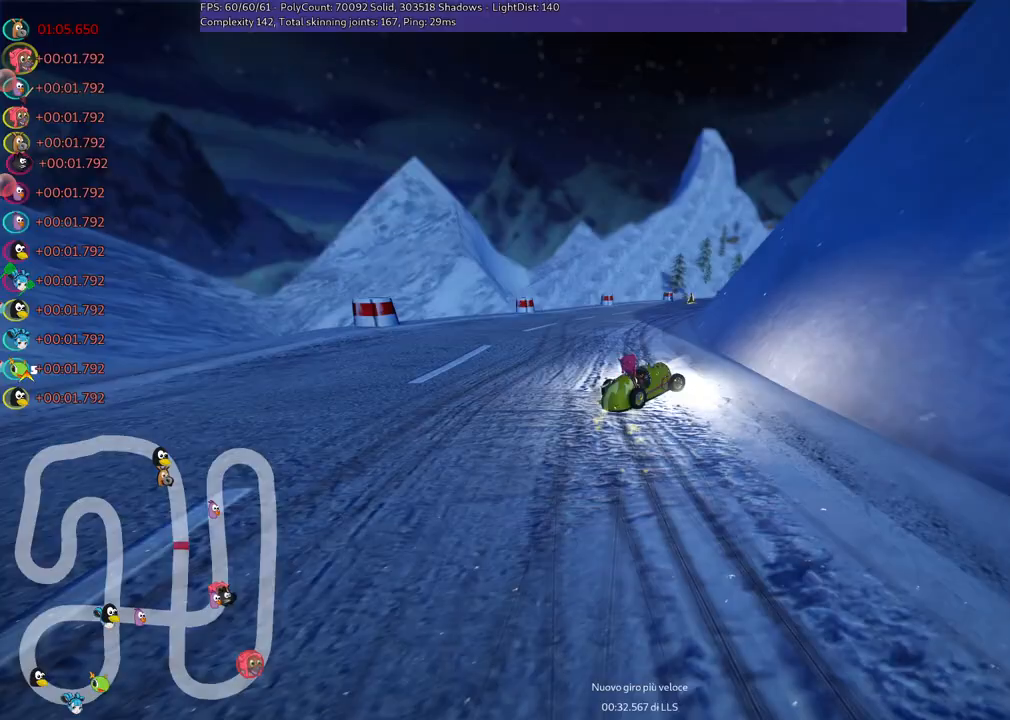
{"keys": ["left", "m", "right", "up"], "events": [[150, "right", "down"], [300, "right", "up"], [433, "right", "down"]]}
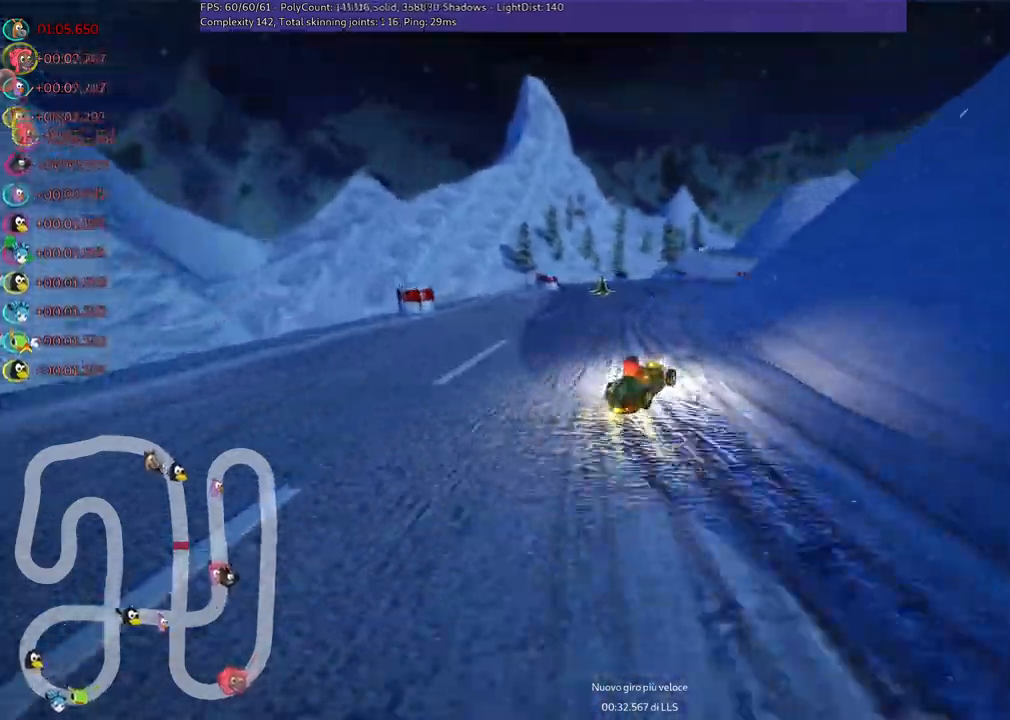
{"keys": ["left", "m", "right", "up"], "events": []}
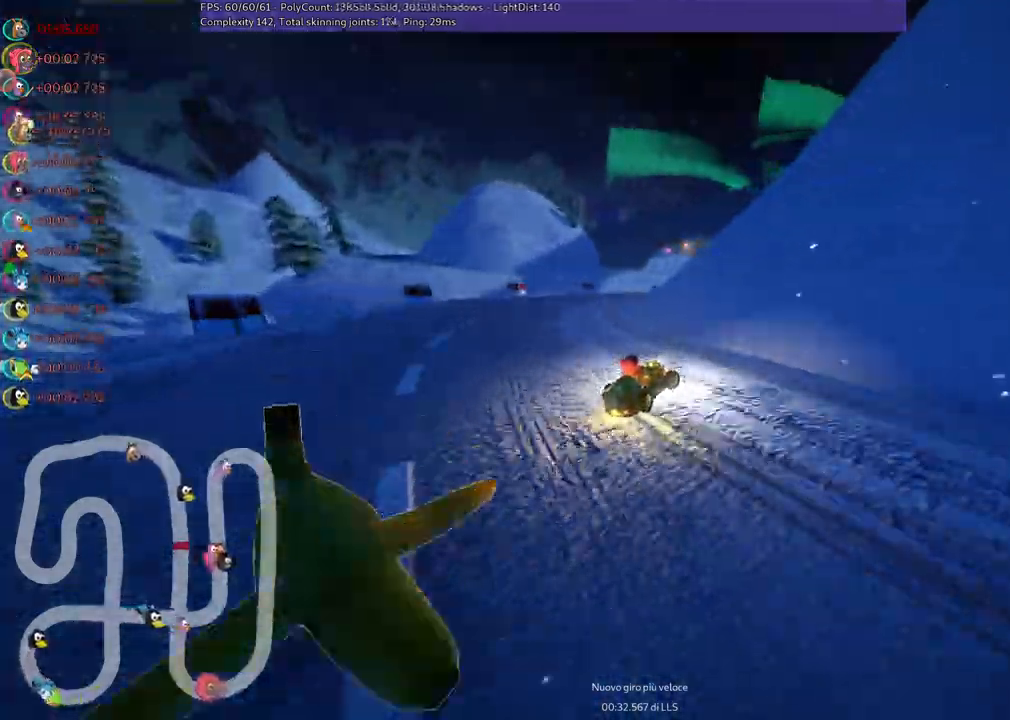
{"keys": ["m", "right", "up"], "events": [[367, "left", "up"]]}
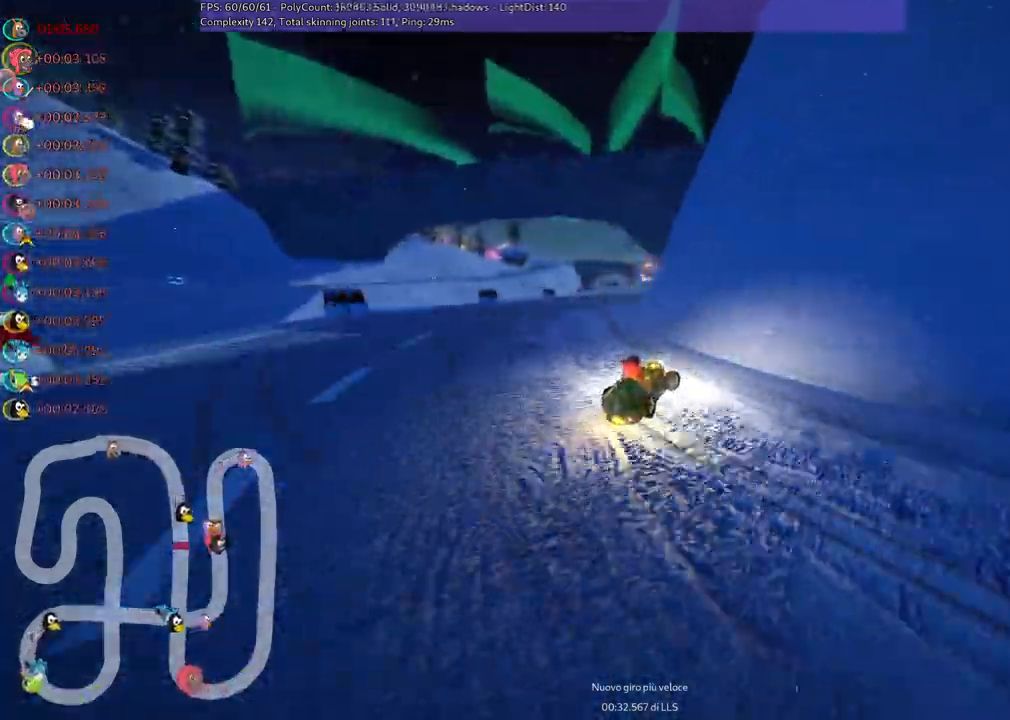
{"keys": ["left", "m", "up"], "events": [[150, "left", "down"], [200, "right", "up"]]}
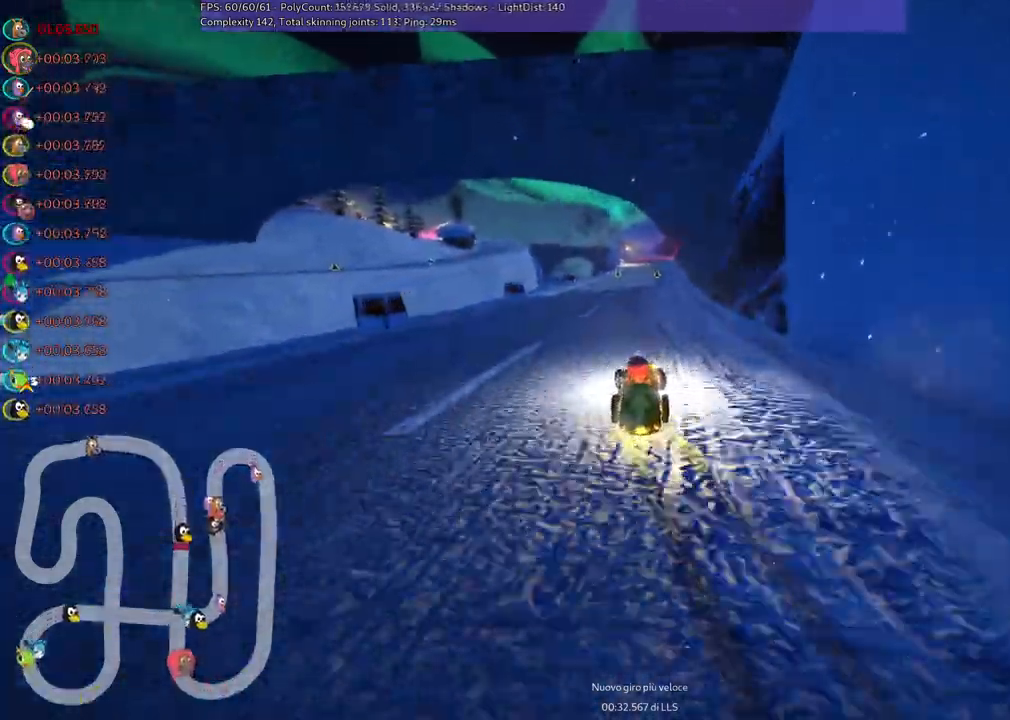
{"keys": ["left", "m", "up"], "events": [[17, "right", "down"], [117, "right", "up"]]}
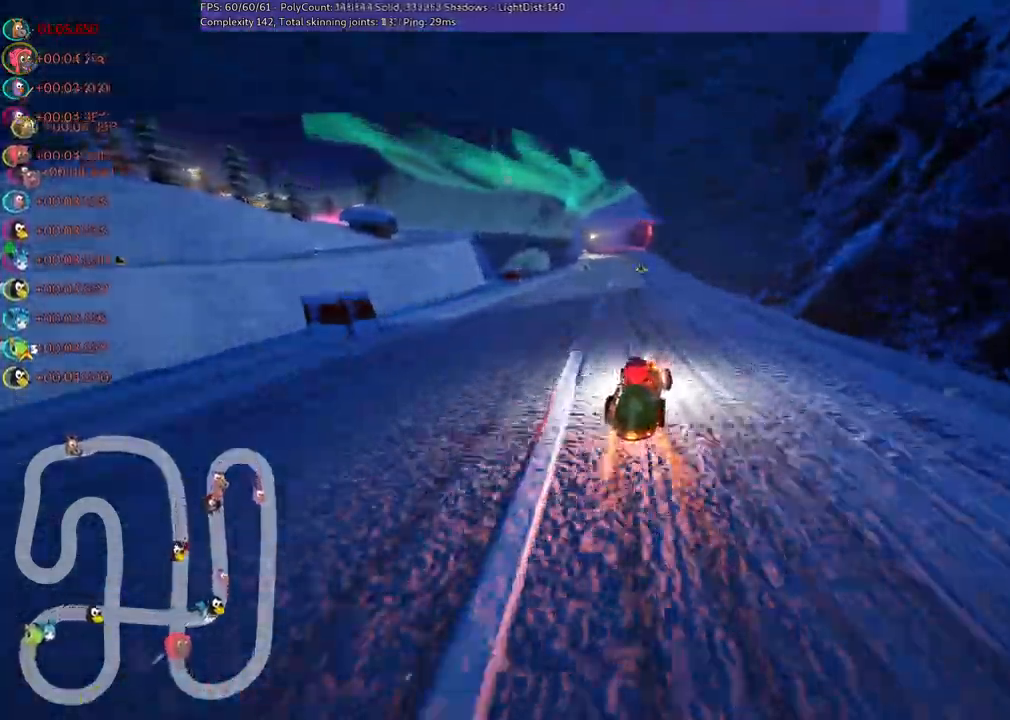
{"keys": ["left", "up"], "events": [[183, "m", "up"], [233, "left", "up"], [417, "left", "down"]]}
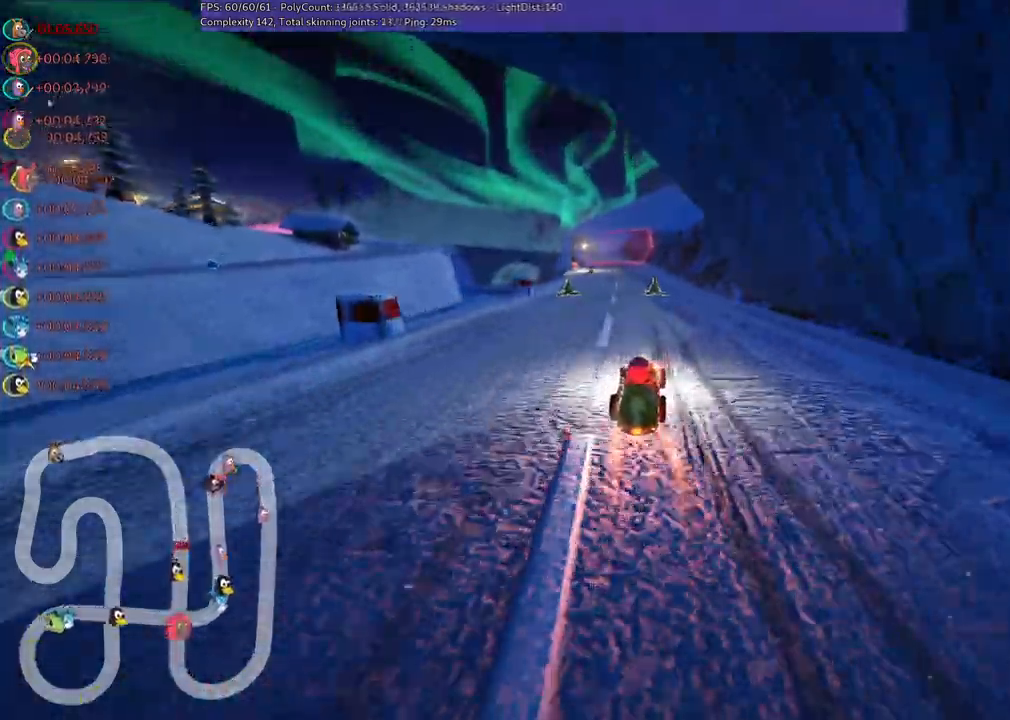
{"keys": ["right", "up"], "events": [[67, "left", "up"], [300, "right", "down"]]}
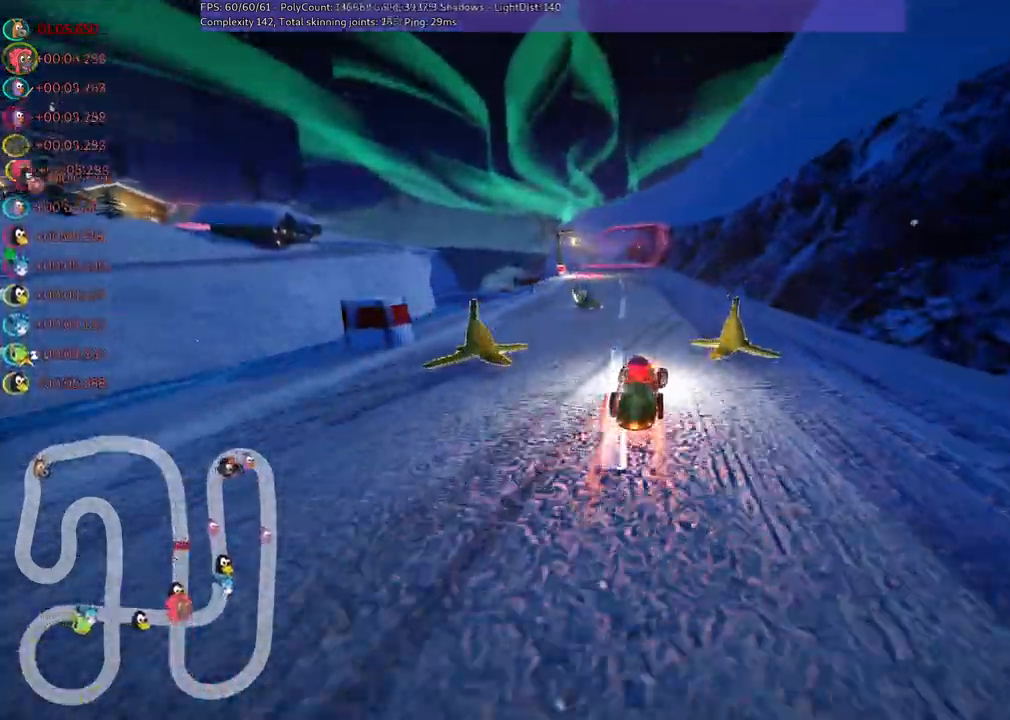
{"keys": ["left", "m", "right", "up"], "events": [[117, "right", "up"], [167, "left", "down"], [217, "m", "down"], [500, "right", "down"]]}
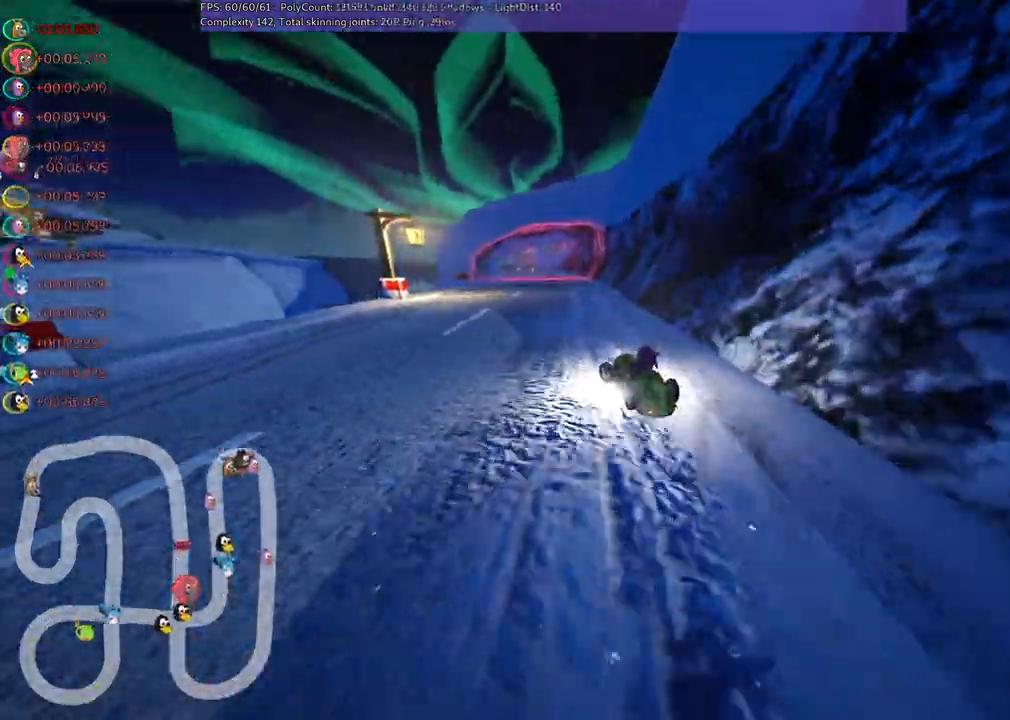
{"keys": ["m", "right", "up"], "events": [[33, "left", "up"]]}
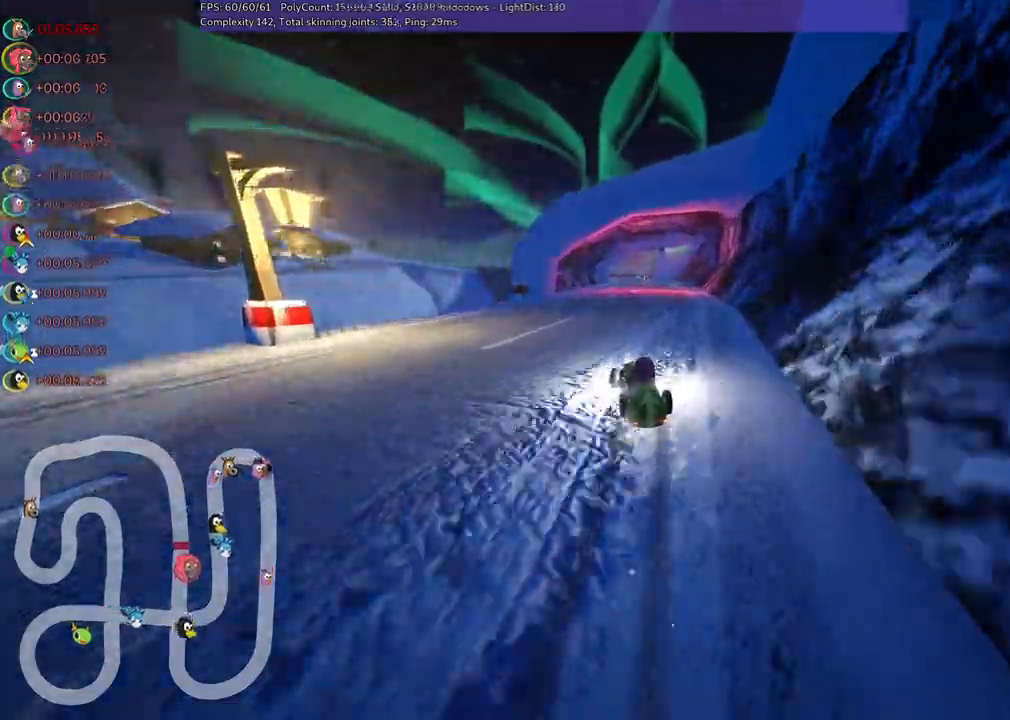
{"keys": ["m", "n", "right", "up"], "events": [[433, "n", "down"]]}
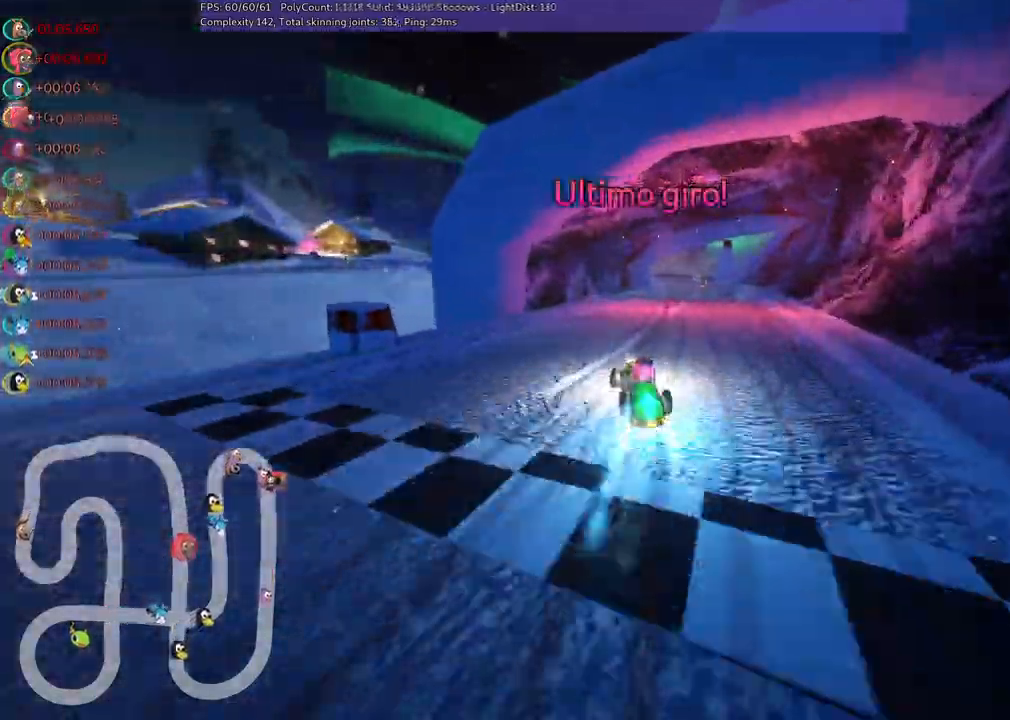
{"keys": ["right", "up"], "events": [[33, "m", "up"], [67, "n", "up"], [67, "right", "up"], [350, "right", "down"]]}
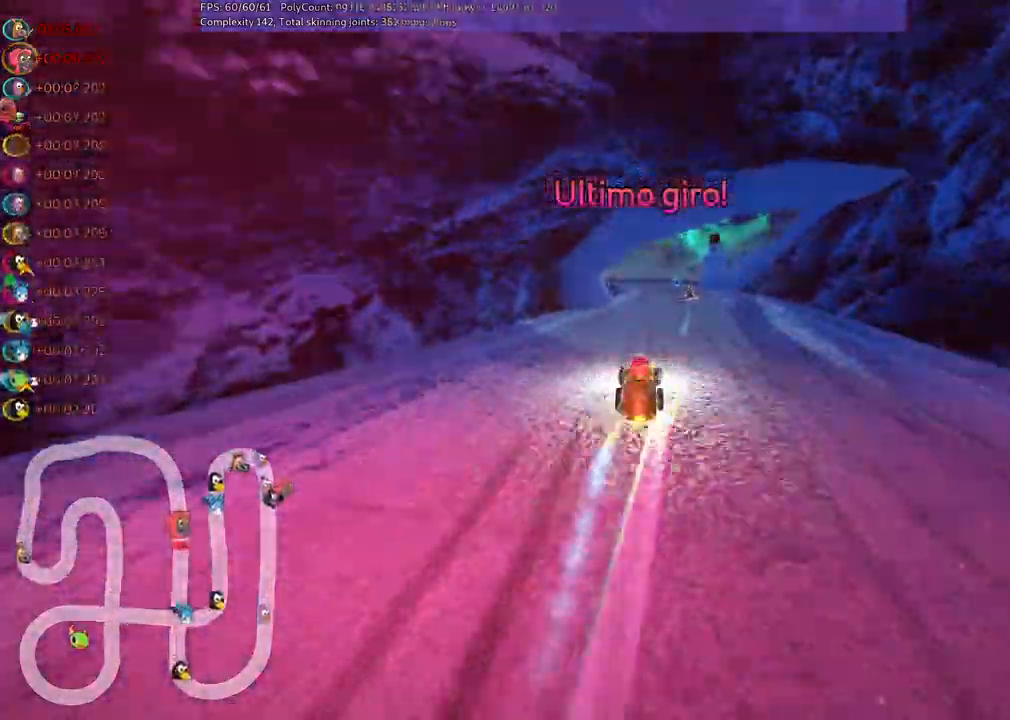
{"keys": ["m", "right", "up"], "events": [[50, "right", "up"], [83, "left", "down"], [133, "m", "down"], [183, "right", "down"], [233, "left", "up"]]}
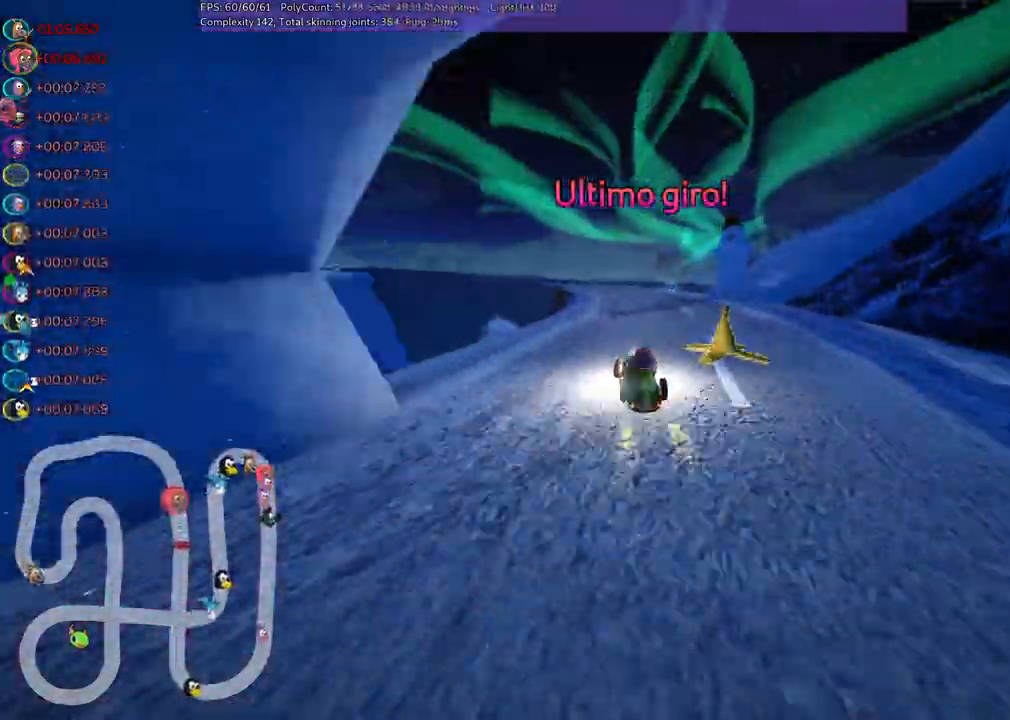
{"keys": ["m", "right", "up"], "events": []}
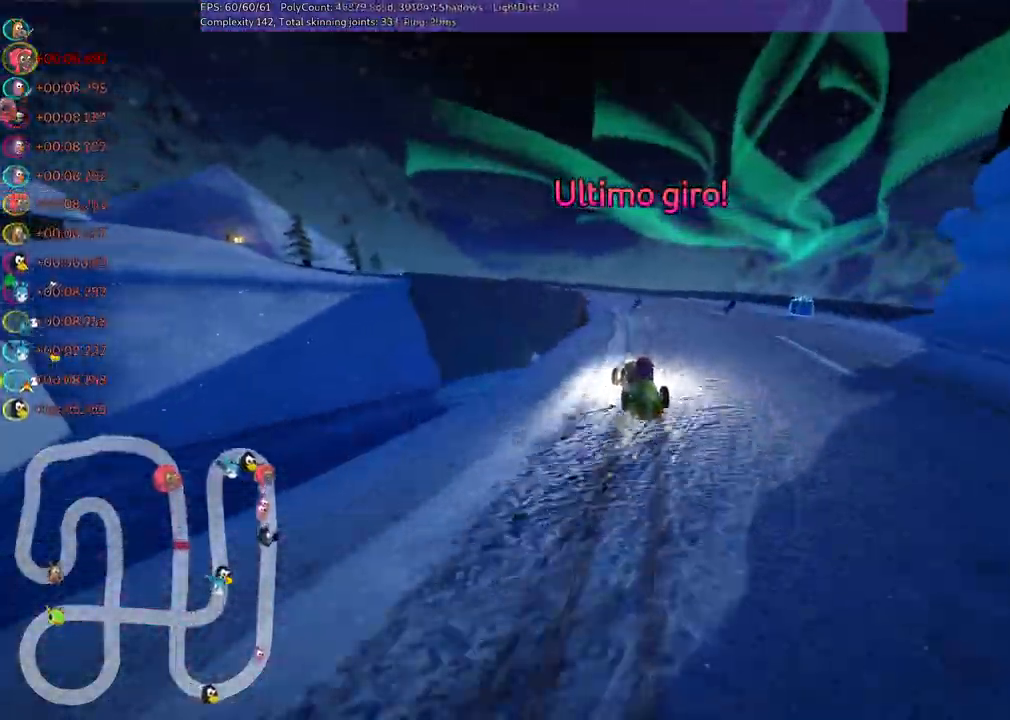
{"keys": ["left", "m", "right", "up"], "events": [[83, "left", "down"]]}
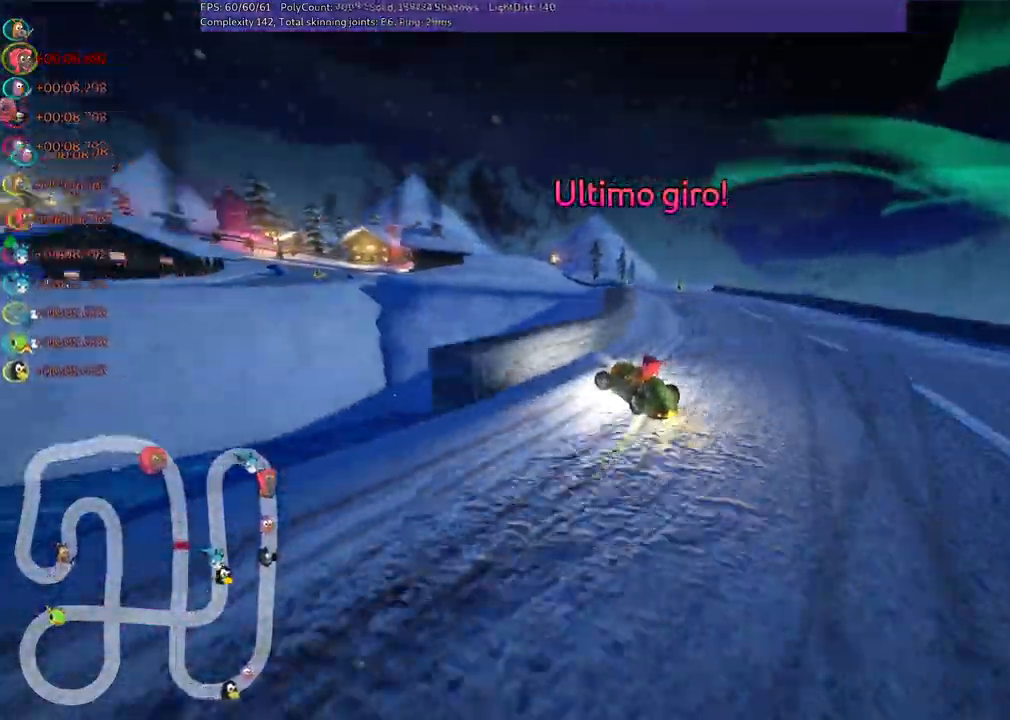
{"keys": ["right", "up"], "events": [[50, "right", "up"], [100, "left", "up"], [233, "m", "up"], [233, "n", "down"], [383, "n", "up"], [383, "right", "down"]]}
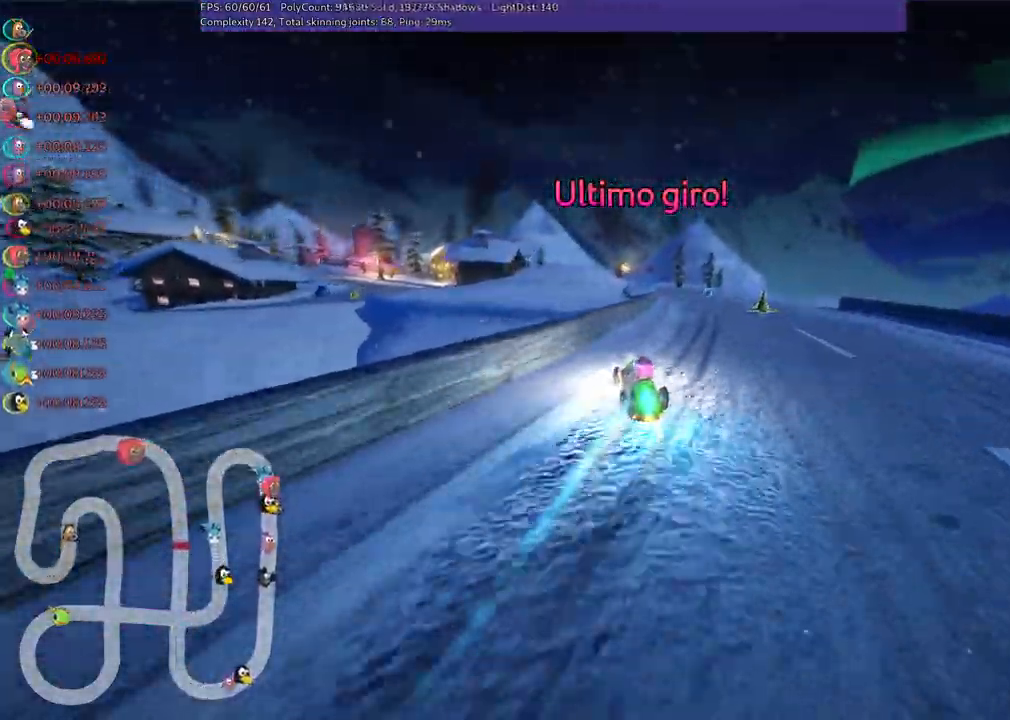
{"keys": ["left", "m", "up"], "events": [[117, "right", "up"], [217, "right", "down"], [450, "right", "up"], [500, "left", "down"], [500, "m", "down"]]}
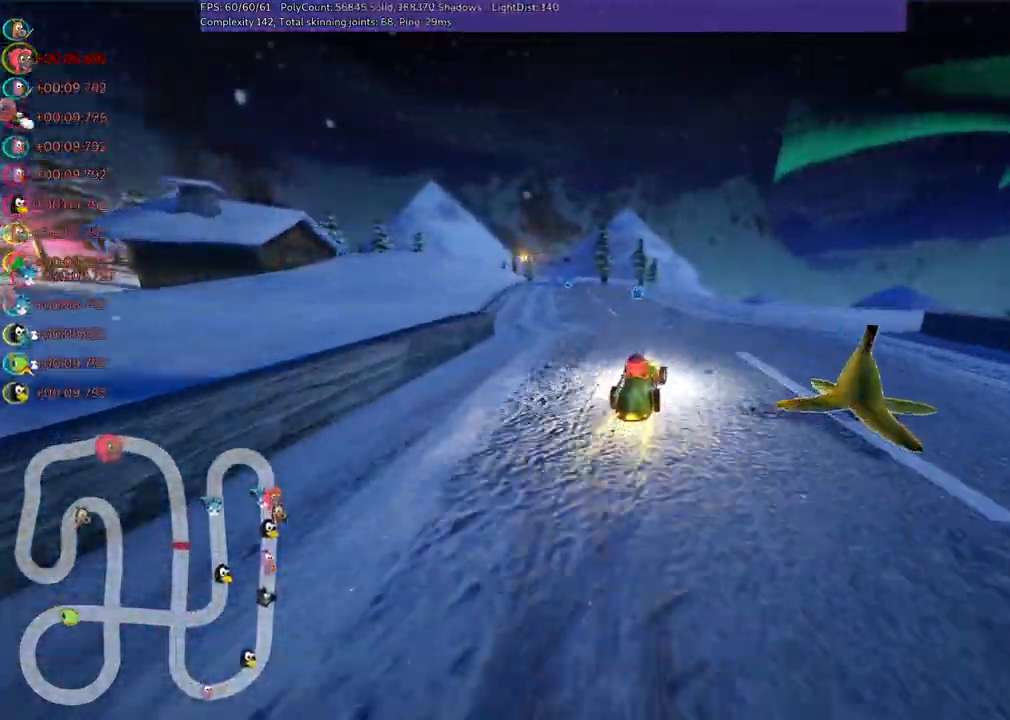
{"keys": ["left", "m", "right", "up"]}
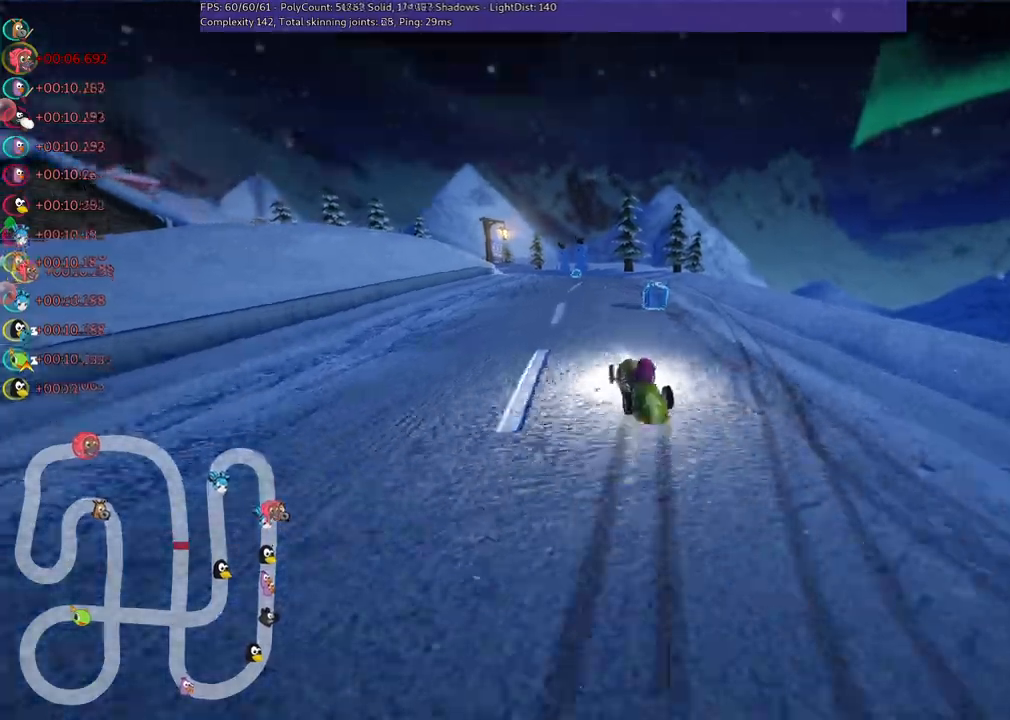
{"keys": ["left", "m", "right", "up"], "events": [[200, "left", "up"], [383, "left", "down"]]}